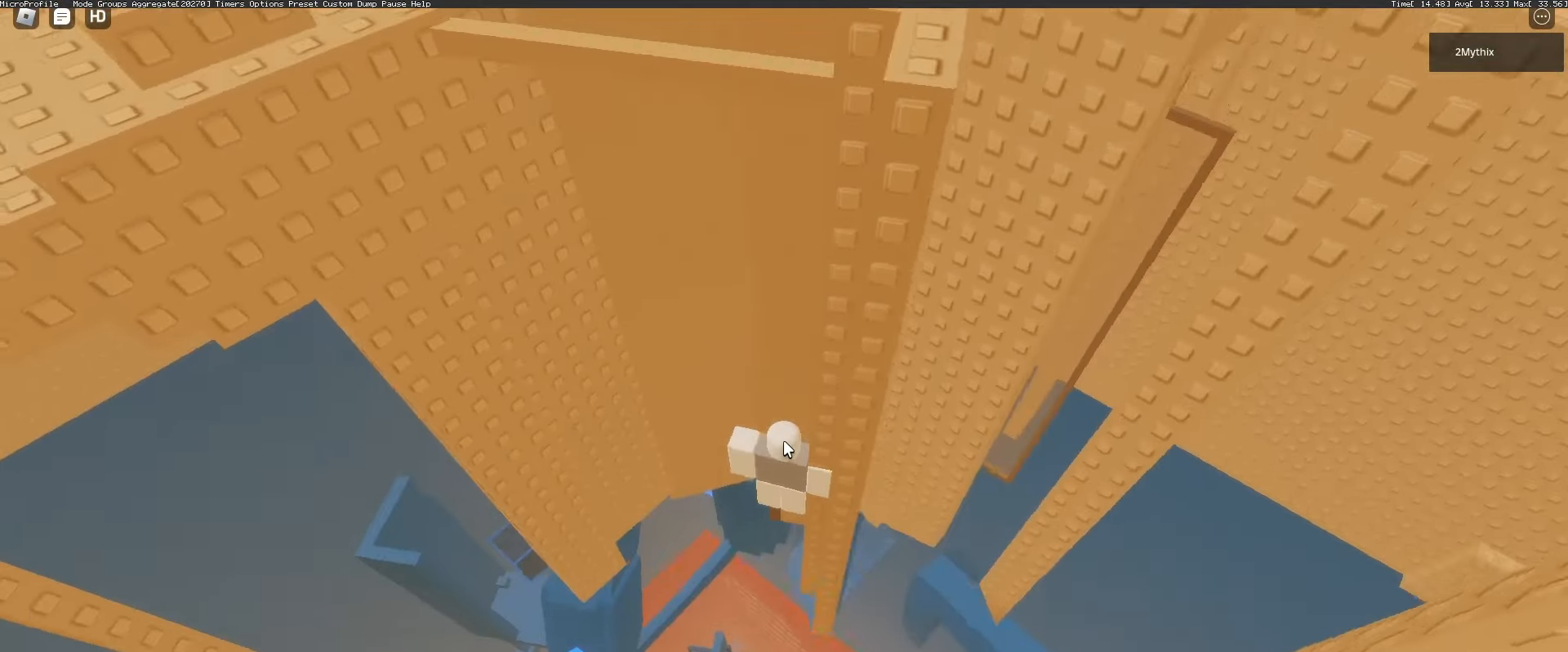
Gameplay with keyboard and mouse; each line is a JSON object with the keys and mouse buttons held at the frame after it. "events" lists presses ("down") and releases ("up") of "1", "2", "3", "4", "5", "a", "alt", "c", "caps_lock", "ctrl", "d", "e", "f", "g", "q", "r", "s", "shift", "space", "t", "tab", "v", "w", "x", "z", "mouse_left", "mouse_wheel" and "mouse_right" between this image and that frame as [ms after this image, input, new state], when the widget could be followed in between. "mouse_left", "mouse_wheel", "mouse_right" = the "left", "wheel", "right" buttons of the "mouse" list. No other keys are recorded. "wheel" means that the mouse wheel is clicked or scrolled. Not read: mouse_move.
{"keys": ["a", "shift"], "mouse": ["right"], "events": [[300, "a", "down"], [433, "shift", "down"], [433, "space", "down"], [483, "space", "up"]]}
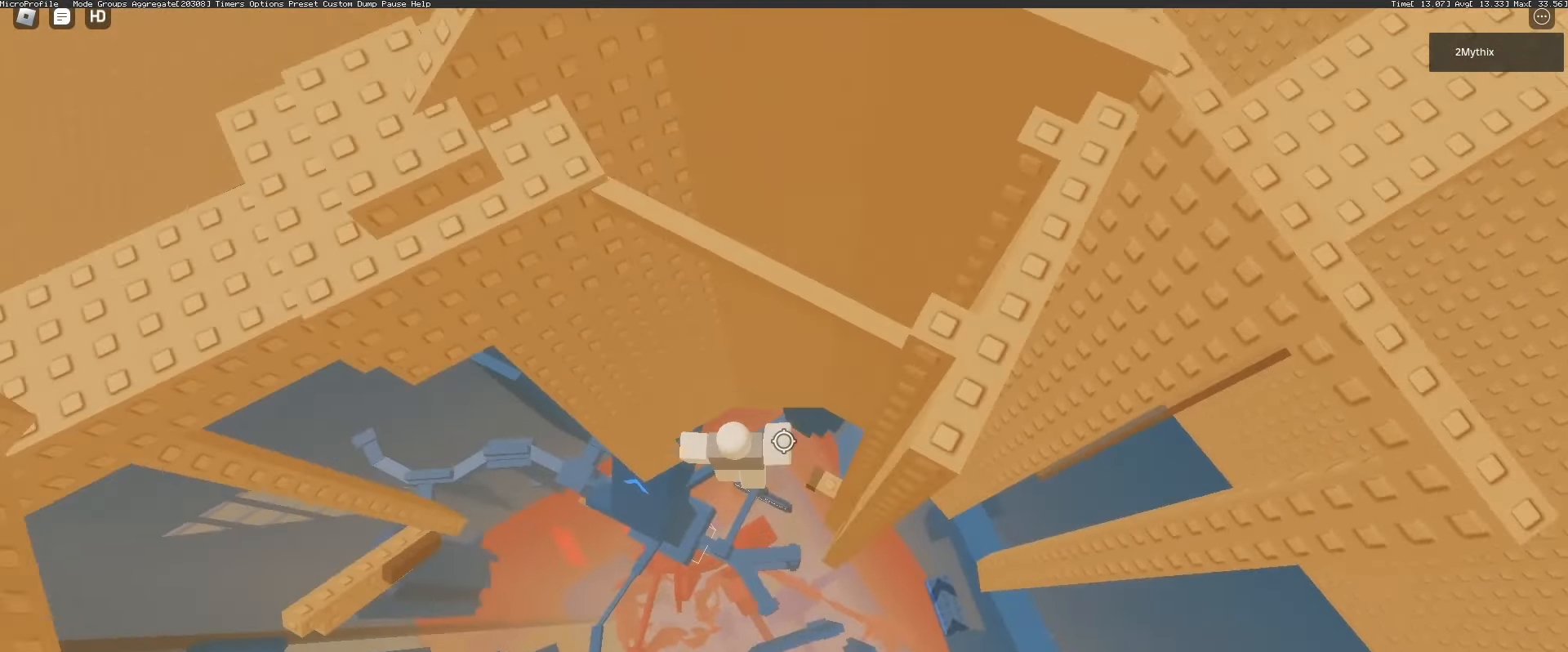
{"keys": ["a", "w"], "mouse": ["right"], "events": [[83, "shift", "up"], [450, "w", "down"]]}
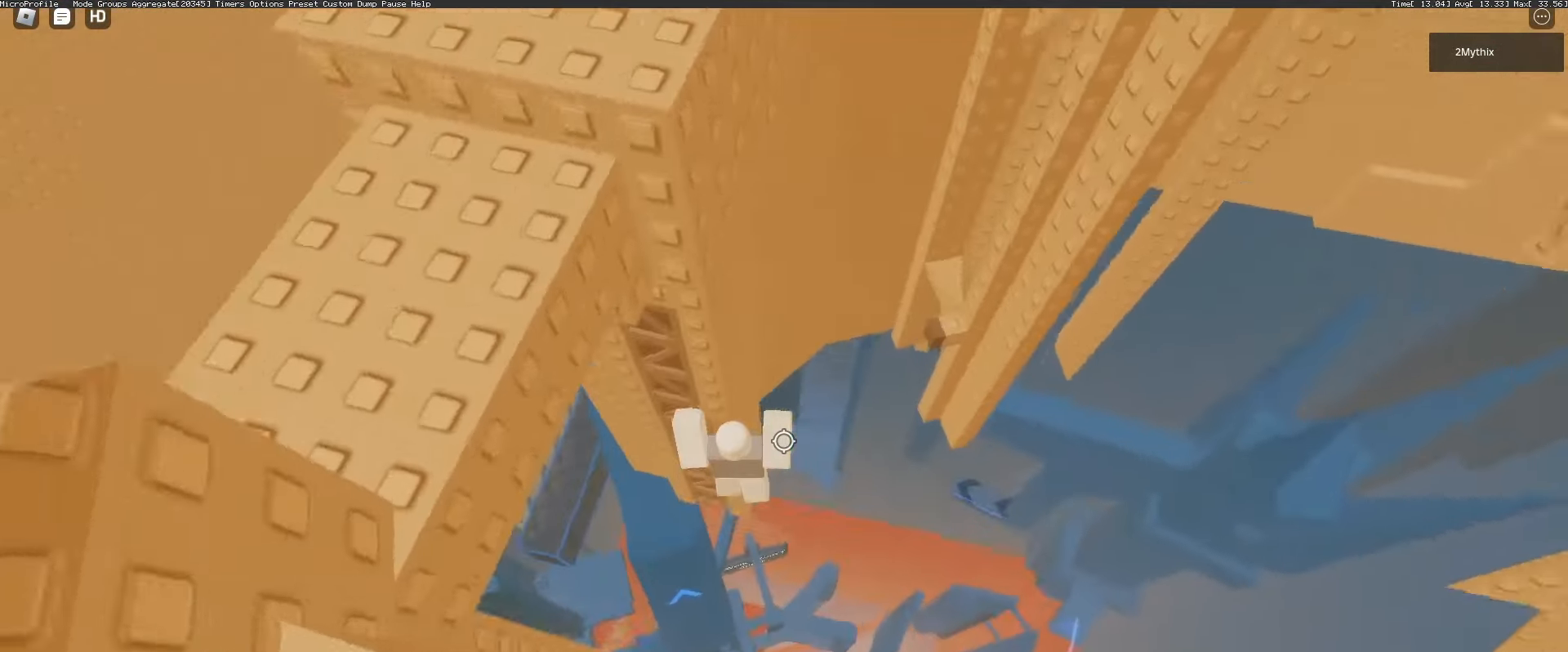
{"keys": ["w"], "mouse": ["right"], "events": [[283, "mouse_wheel", "down"], [333, "a", "up"], [333, "mouse_wheel", "up"]]}
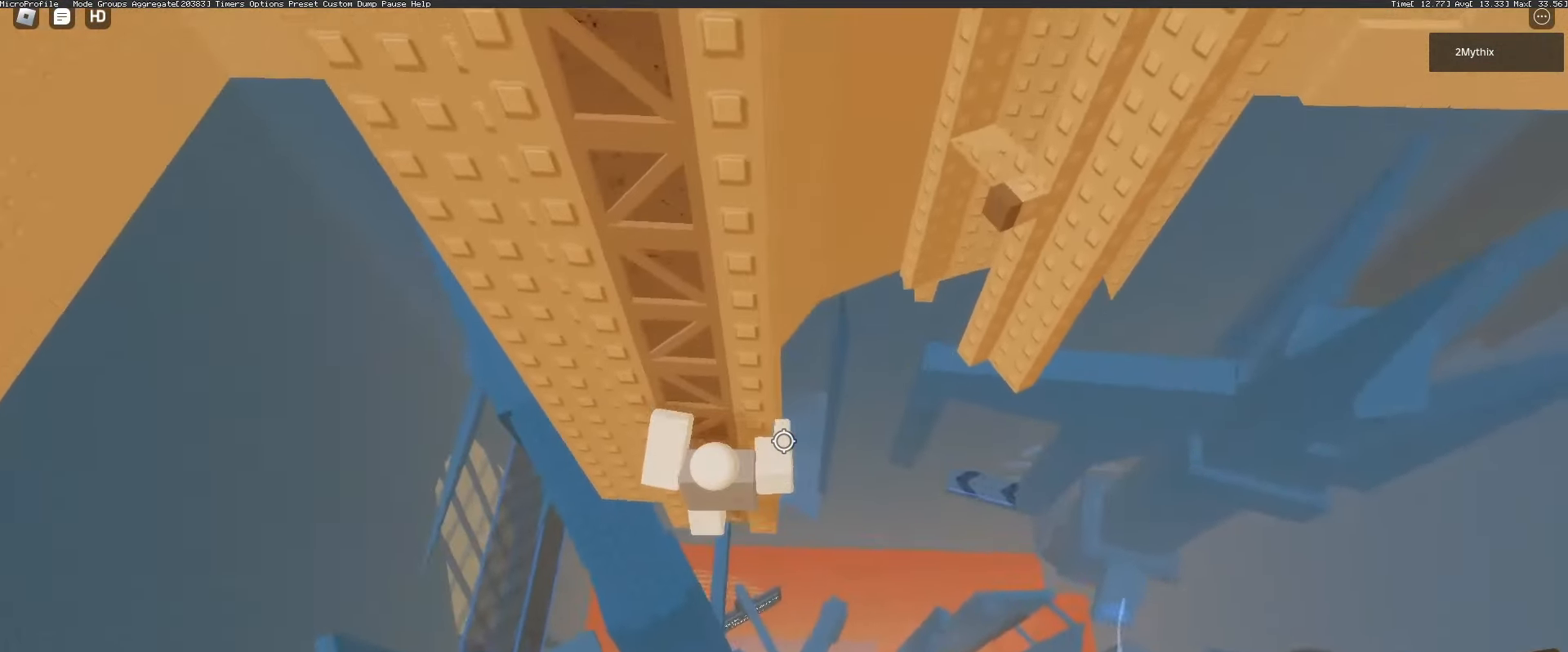
{"keys": ["w"], "mouse": ["right"], "events": [[17, "w", "up"], [150, "a", "down"], [200, "w", "down"], [250, "a", "up"]]}
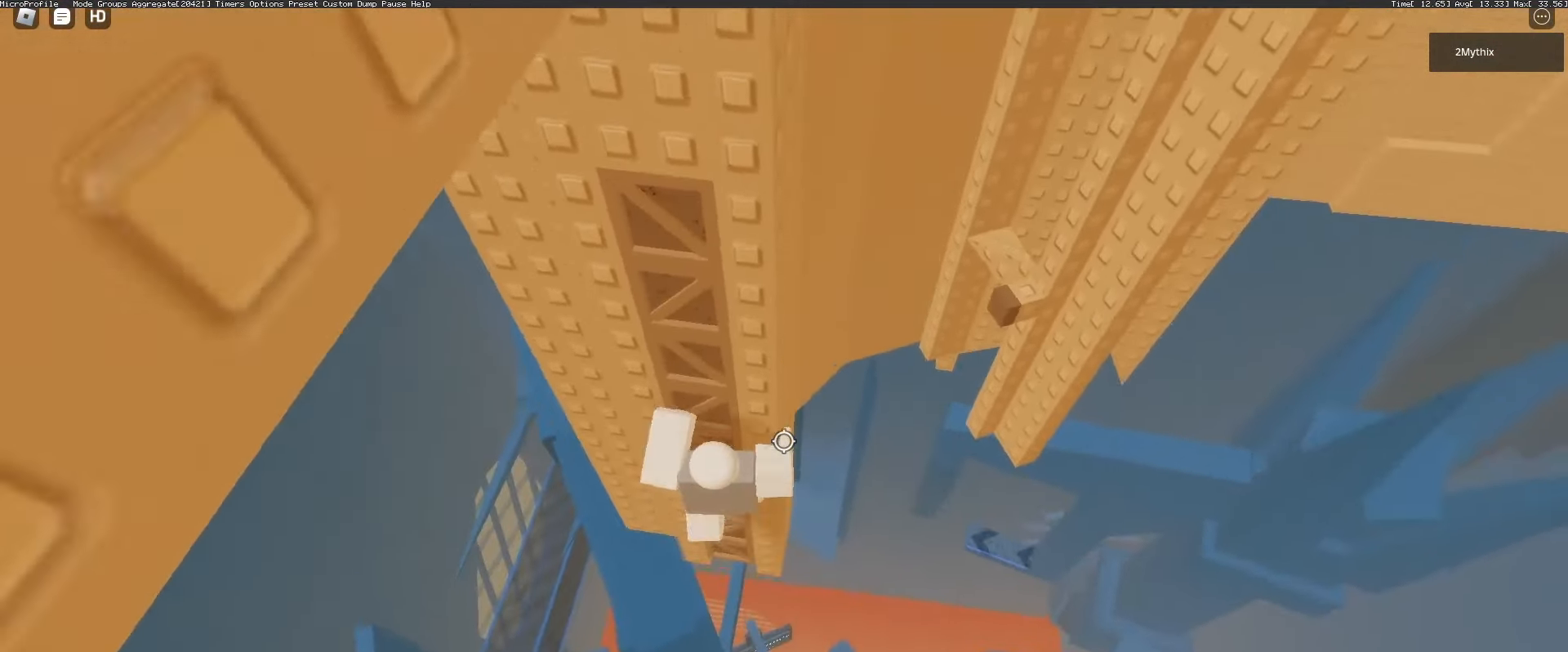
{"keys": [], "mouse": [], "events": [[83, "shift", "down"], [217, "shift", "up"], [217, "w", "up"], [267, "d", "down"], [367, "mouse_right", "up"], [450, "d", "up"]]}
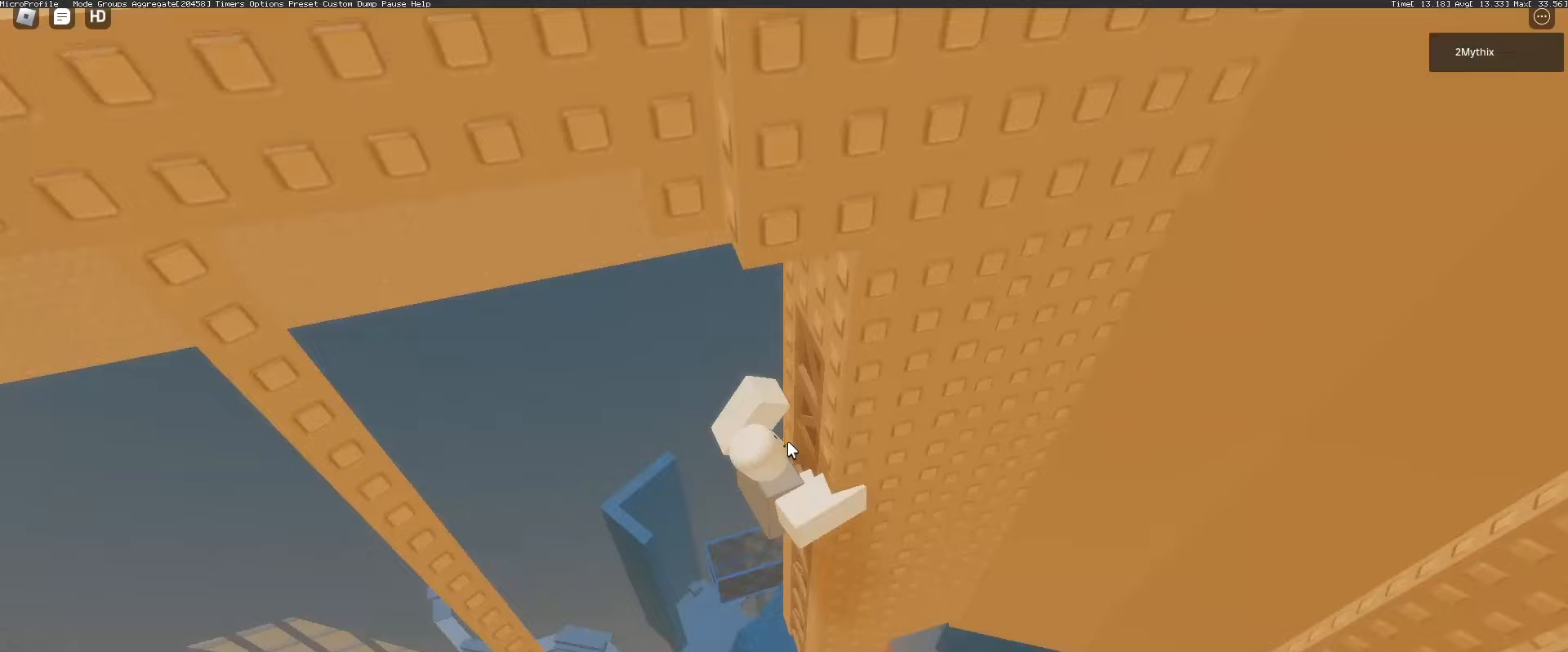
{"keys": ["a", "shift"], "mouse": ["right"], "events": [[100, "mouse_right", "down"], [367, "space", "down"], [417, "a", "down"], [417, "shift", "down"], [467, "space", "up"]]}
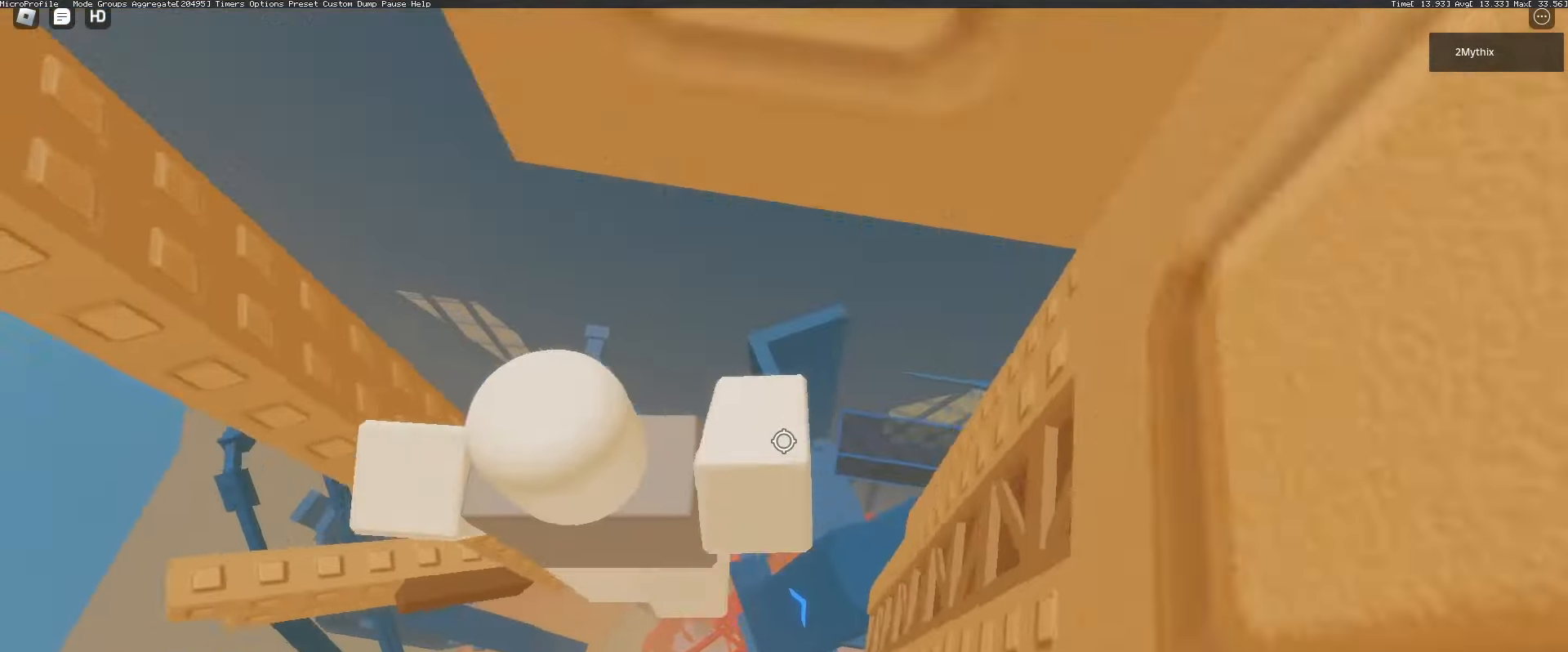
{"keys": [], "mouse": ["right"], "events": [[117, "shift", "up"], [400, "a", "up"]]}
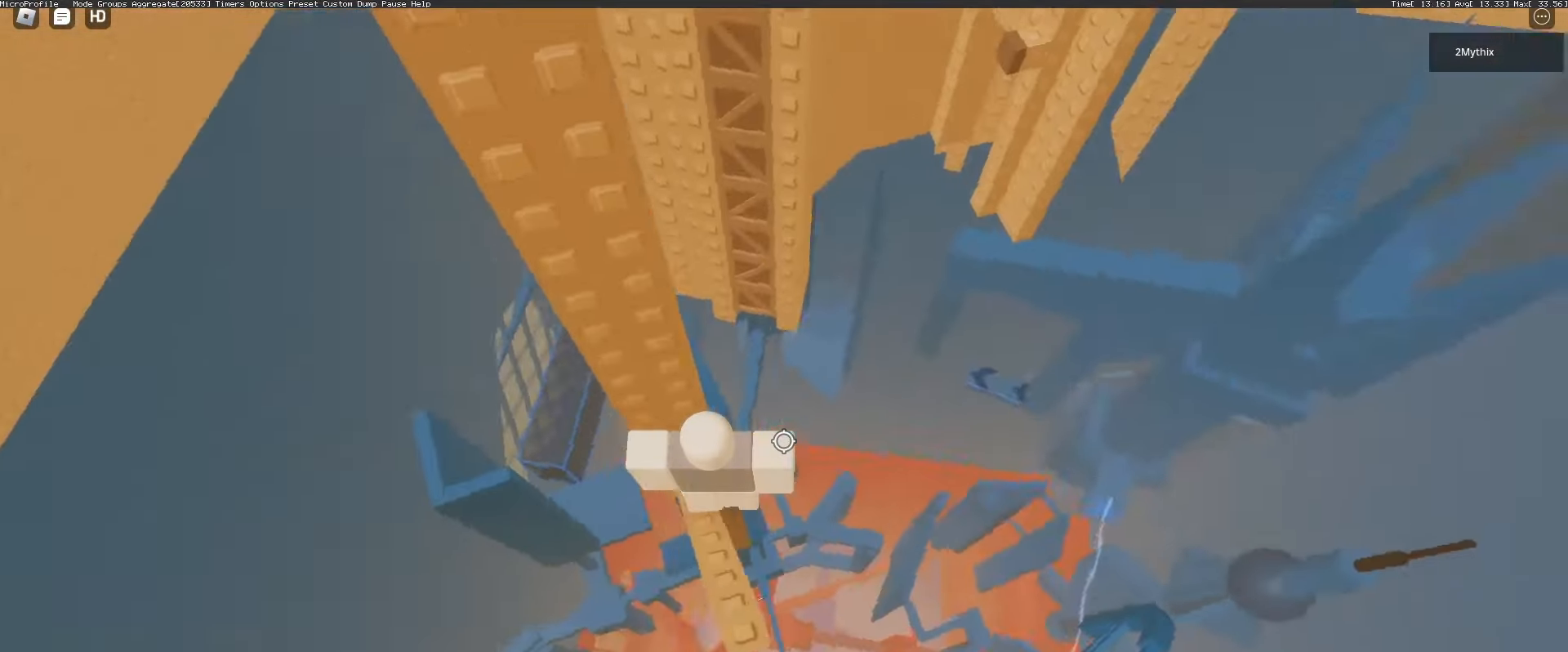
{"keys": ["d"], "mouse": [], "events": [[217, "mouse_right", "up"], [367, "d", "down"]]}
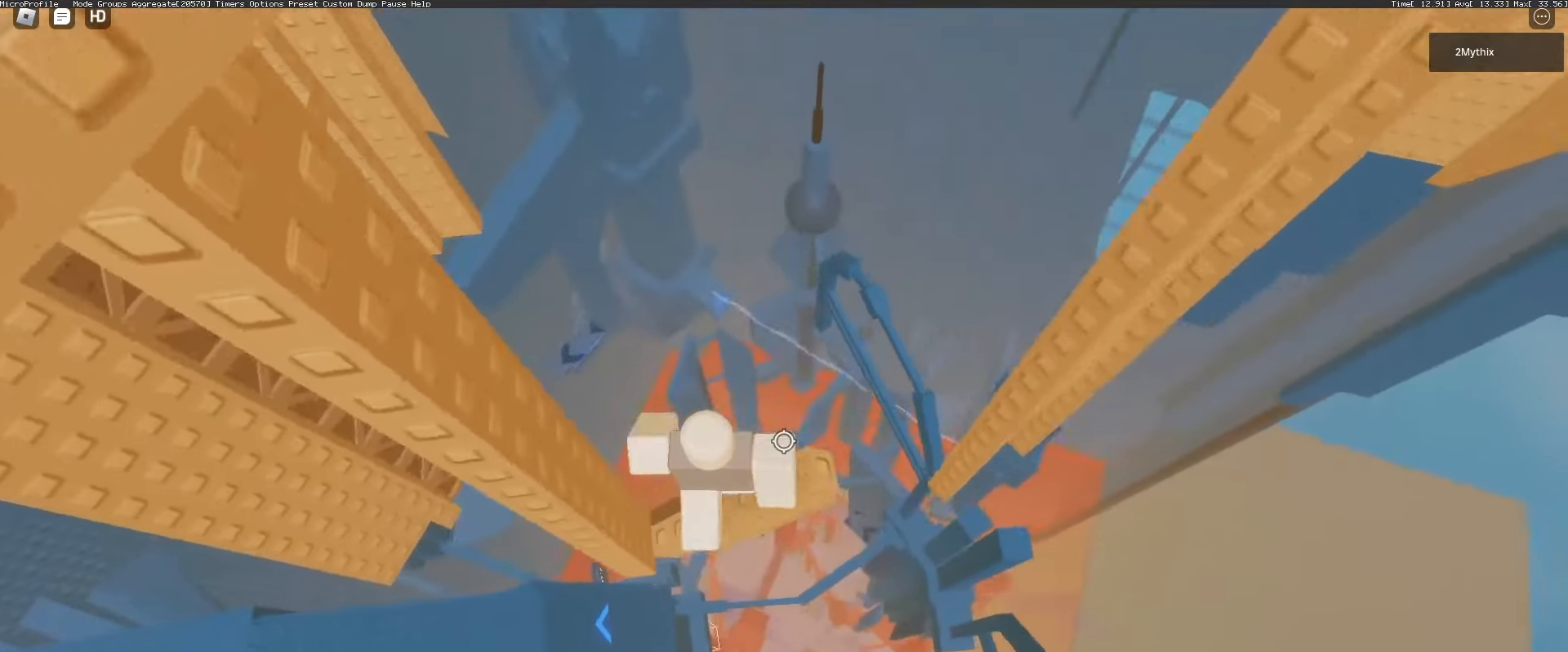
{"keys": [], "mouse": [], "events": [[150, "mouse_wheel", "down"], [233, "d", "up"], [283, "mouse_wheel", "up"]]}
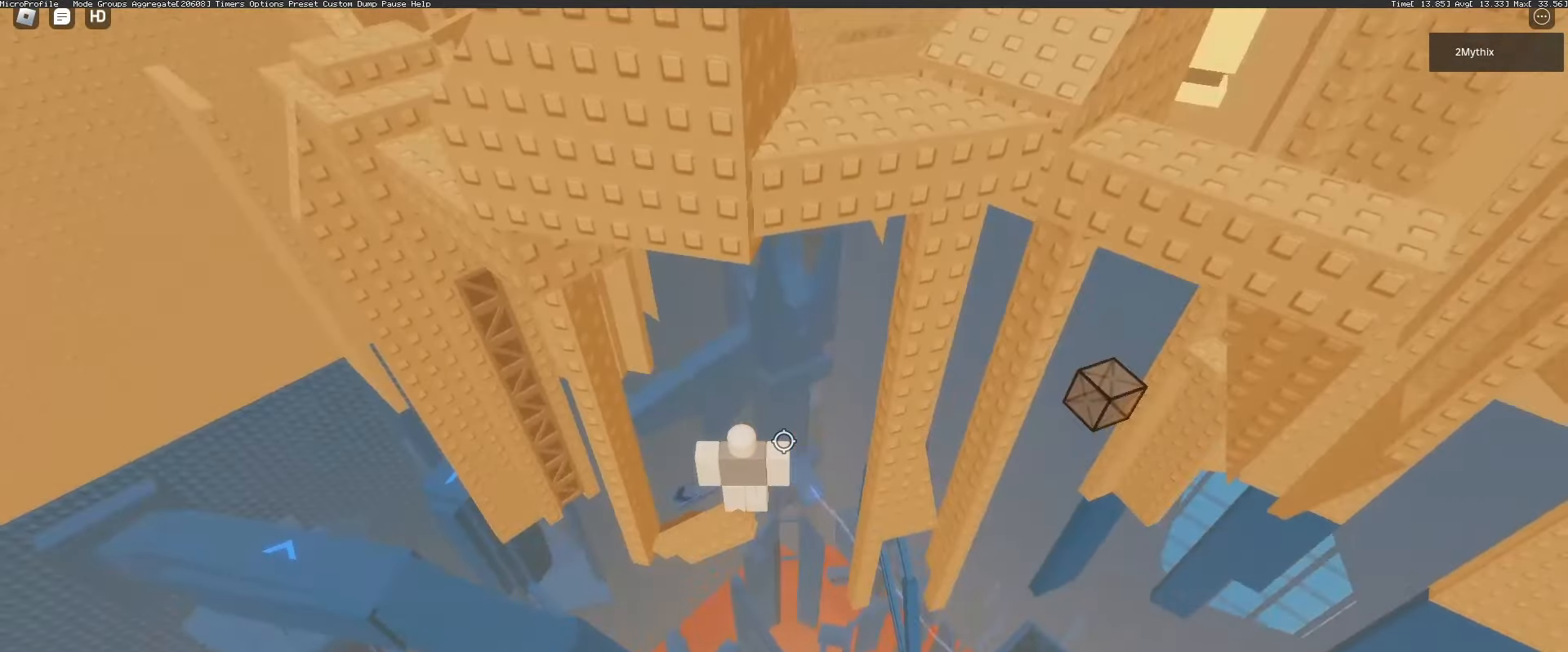
{"keys": [], "mouse": [], "events": [[167, "mouse_wheel", "down"], [250, "mouse_wheel", "up"], [333, "mouse_wheel", "down"], [383, "mouse_wheel", "up"]]}
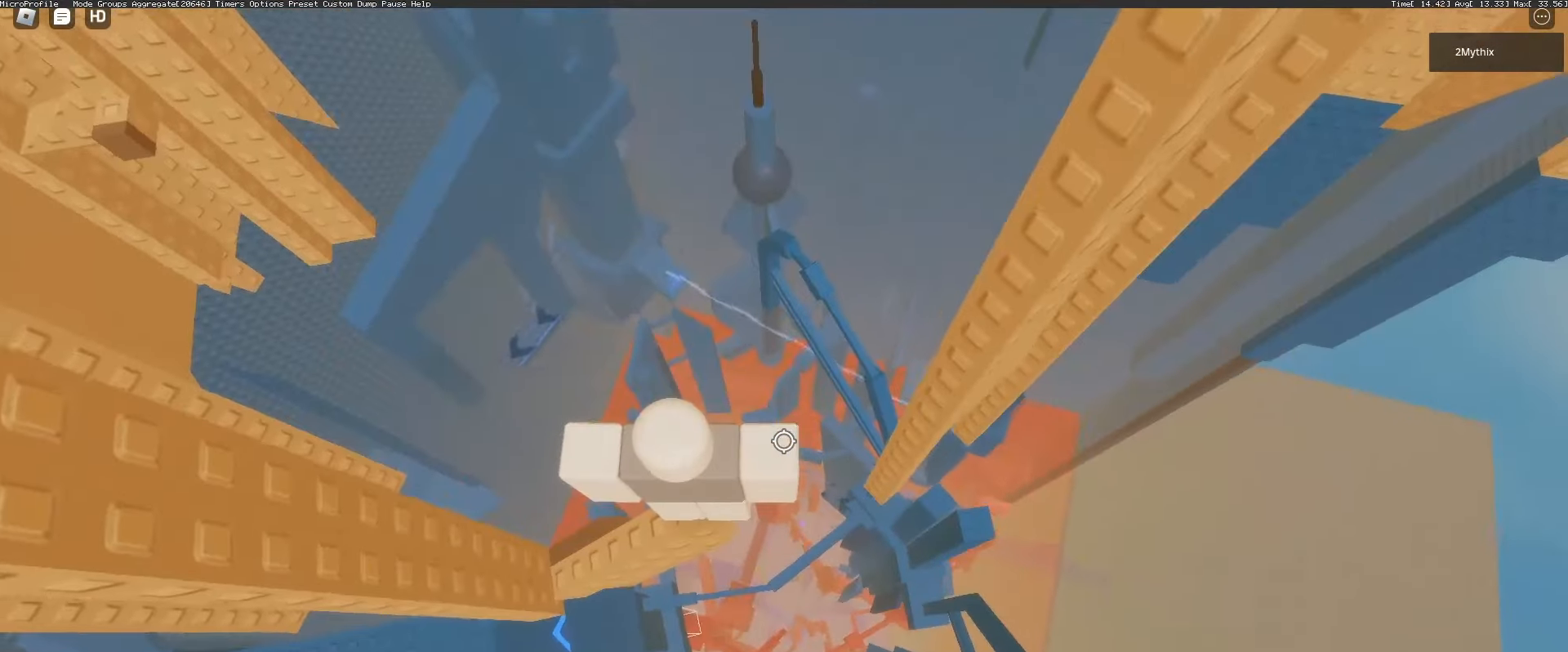
{"keys": ["d"], "mouse": [], "events": [[267, "mouse_wheel", "down"], [417, "mouse_wheel", "up"], [500, "d", "down"]]}
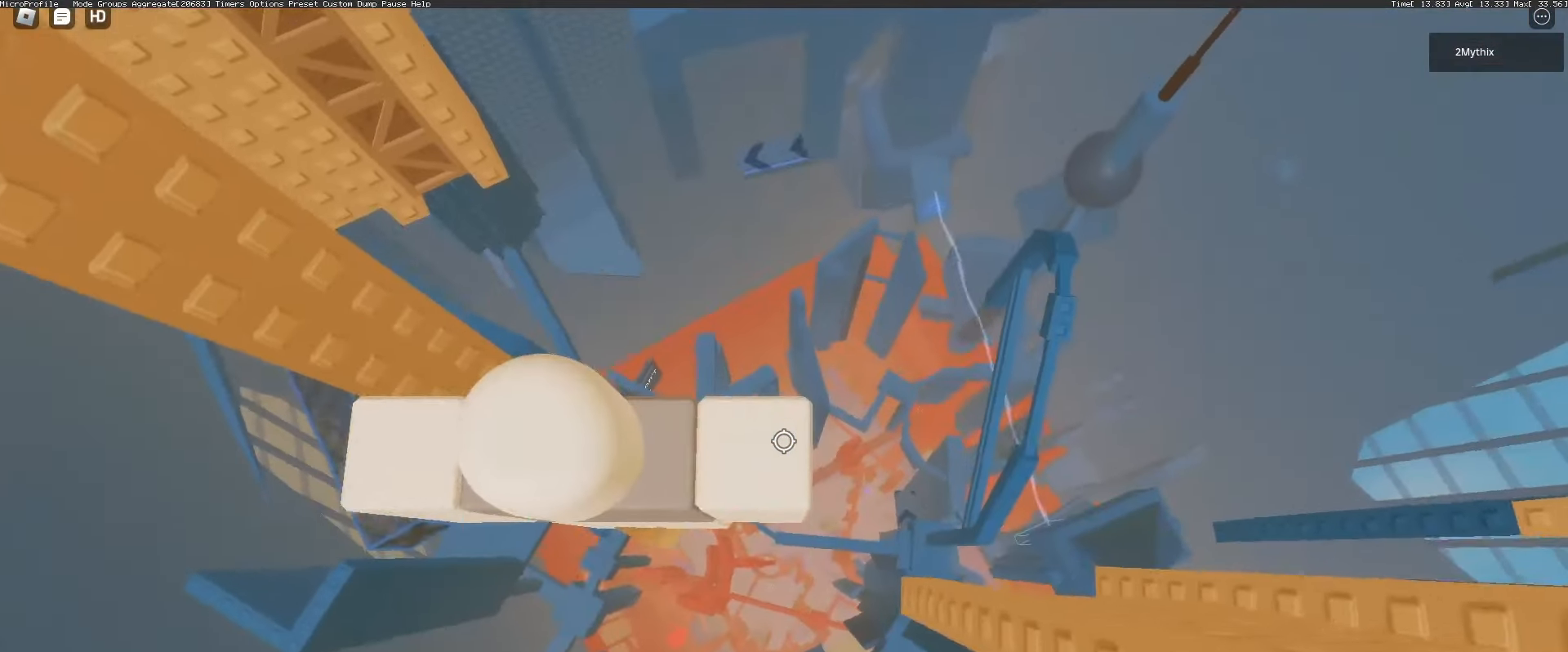
{"keys": [], "mouse": [], "events": [[50, "d", "up"], [100, "space", "down"], [217, "space", "up"], [367, "mouse_wheel", "down"], [383, "mouse_wheel", "up"], [417, "mouse_wheel", "down"], [433, "mouse_wheel", "up"]]}
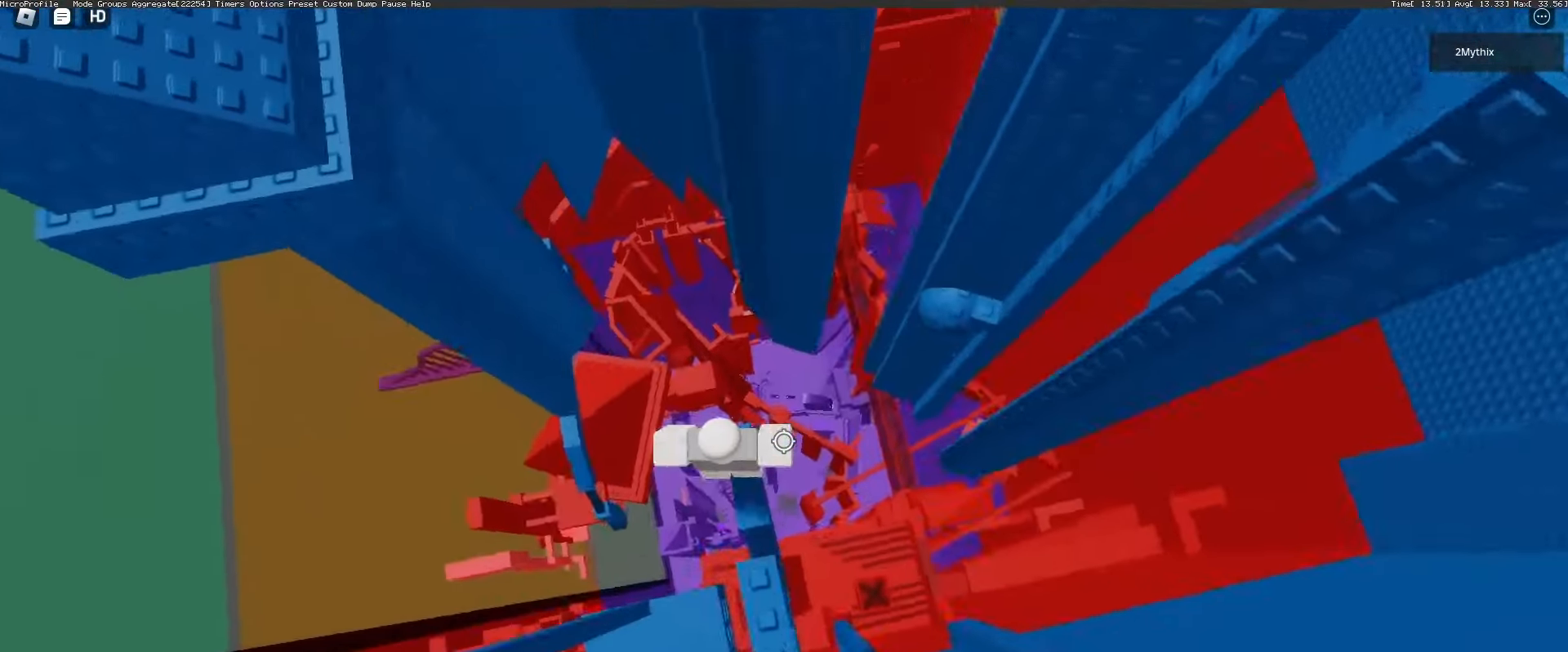
{"keys": [], "mouse": [], "events": [[33, "d", "down"], [33, "w", "down"], [100, "space", "down"], [117, "mouse_wheel", "down"], [150, "mouse_wheel", "up"], [150, "space", "up"], [233, "mouse_wheel", "down"], [267, "mouse_wheel", "up"], [333, "d", "up"], [467, "w", "up"]]}
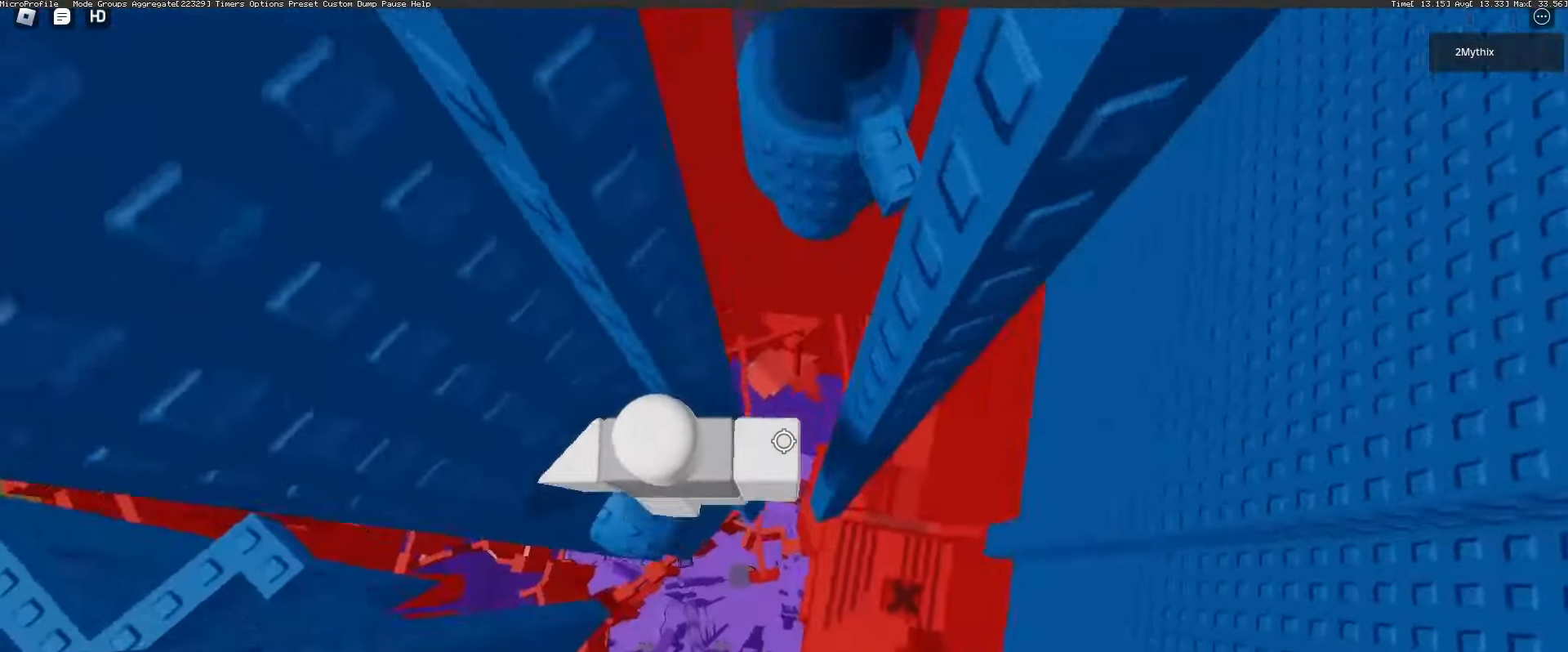
{"keys": [], "mouse": [], "events": [[67, "d", "down"], [67, "mouse_wheel", "down"], [83, "mouse_wheel", "up"], [117, "space", "down"], [183, "space", "up"], [333, "w", "down"], [350, "mouse_wheel", "down"], [400, "mouse_wheel", "up"], [417, "d", "up"], [417, "w", "up"]]}
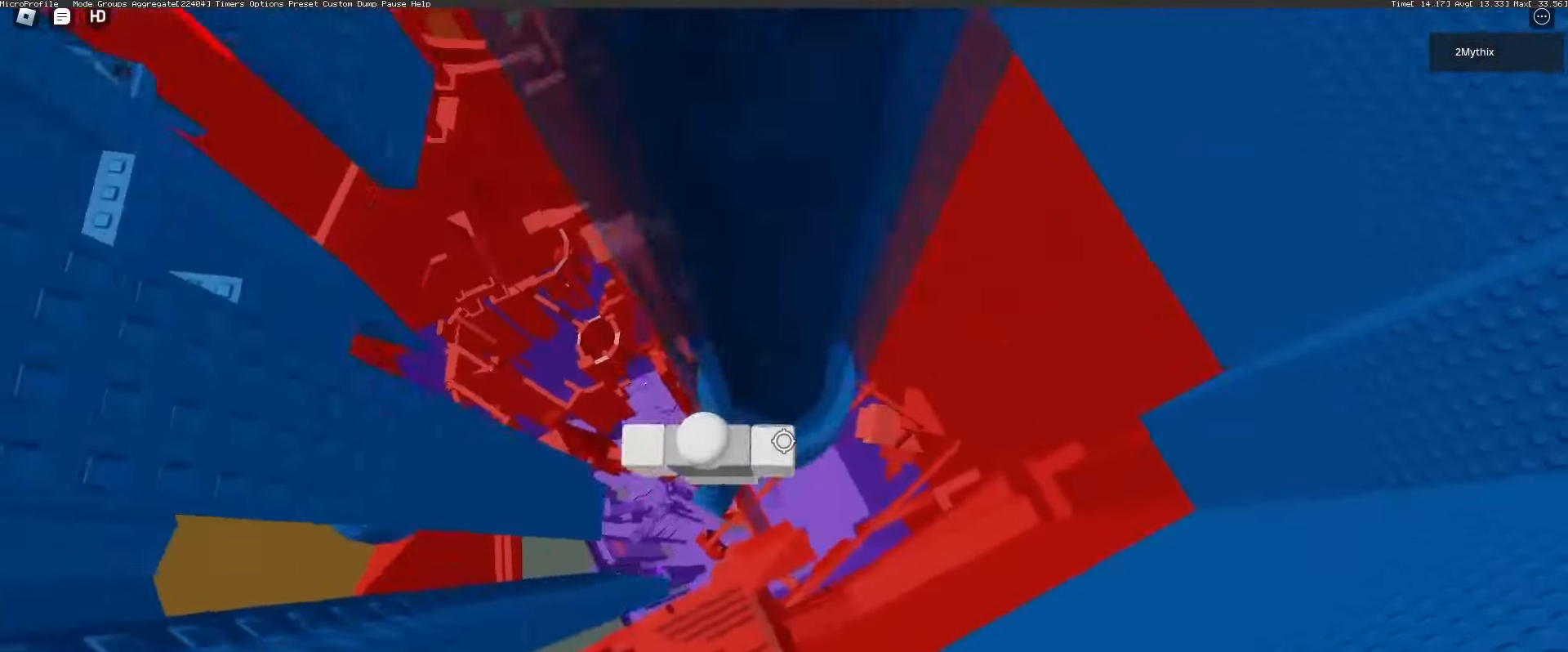
{"keys": ["d", "w"], "mouse": [], "events": [[33, "d", "down"], [117, "space", "down"], [183, "space", "up"], [317, "w", "down"]]}
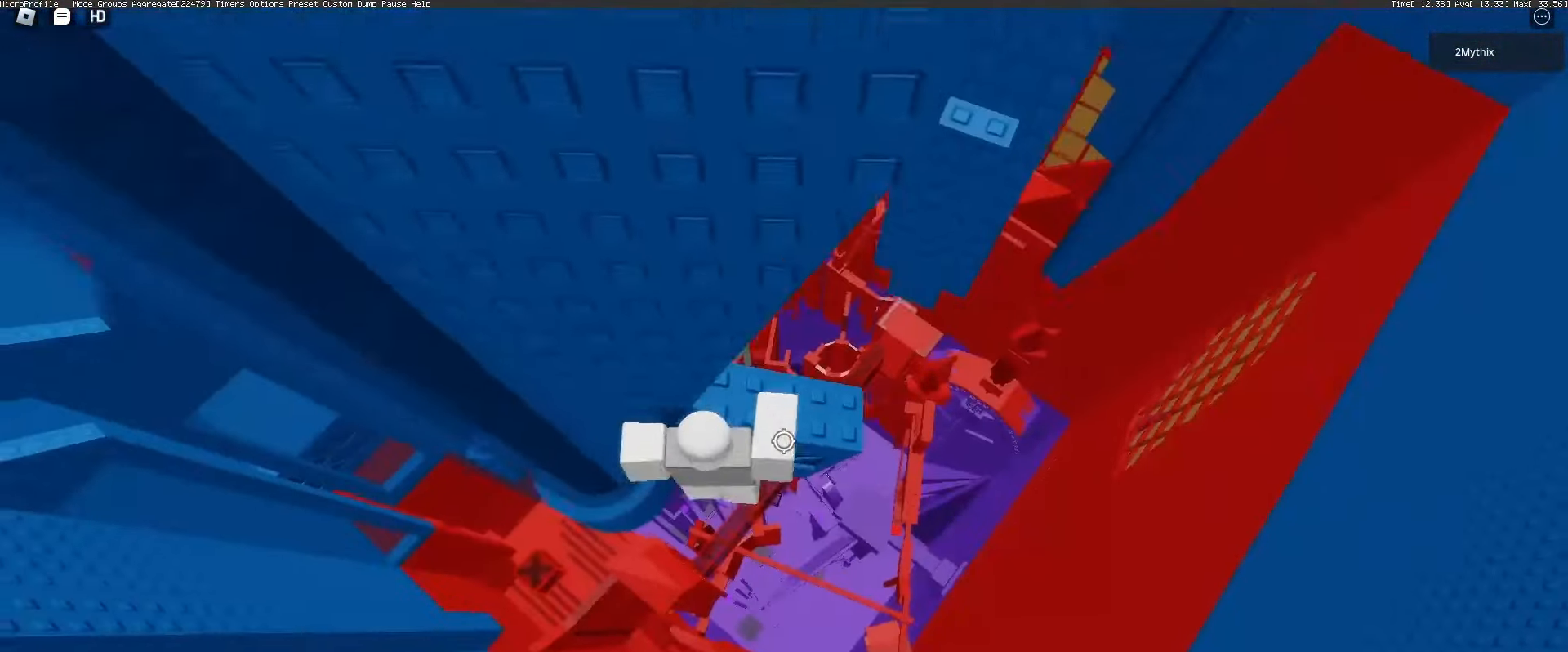
{"keys": ["d", "w"], "mouse": [], "events": [[150, "d", "up"], [150, "w", "up"], [200, "d", "down"], [200, "w", "down"], [267, "d", "up"], [267, "w", "up"], [450, "d", "down"], [450, "w", "down"]]}
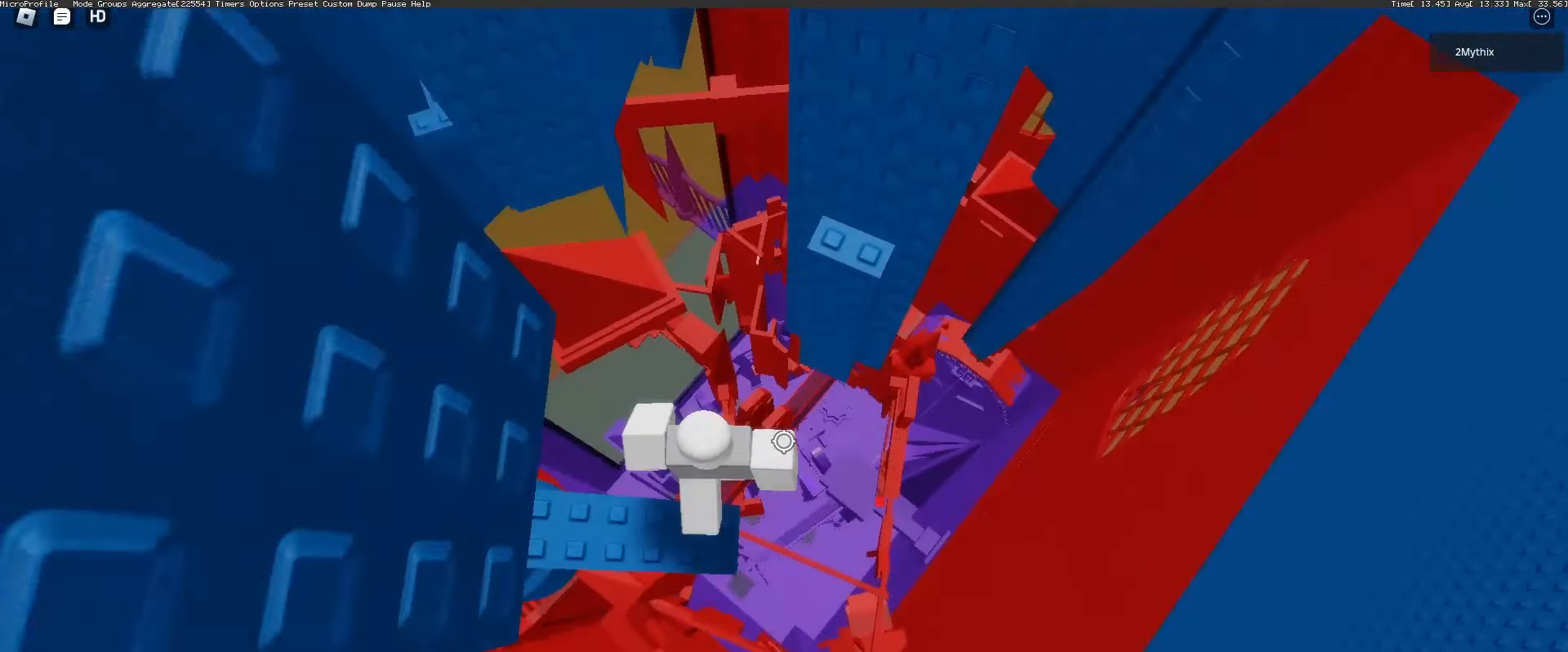
{"keys": ["d"], "mouse": [], "events": [[17, "space", "down"], [67, "space", "up"], [117, "d", "up"], [117, "w", "up"], [167, "w", "down"], [200, "mouse_wheel", "down"], [233, "mouse_wheel", "up"], [283, "w", "up"], [333, "d", "down"], [333, "w", "down"], [400, "space", "down"], [400, "w", "up"], [450, "space", "up"]]}
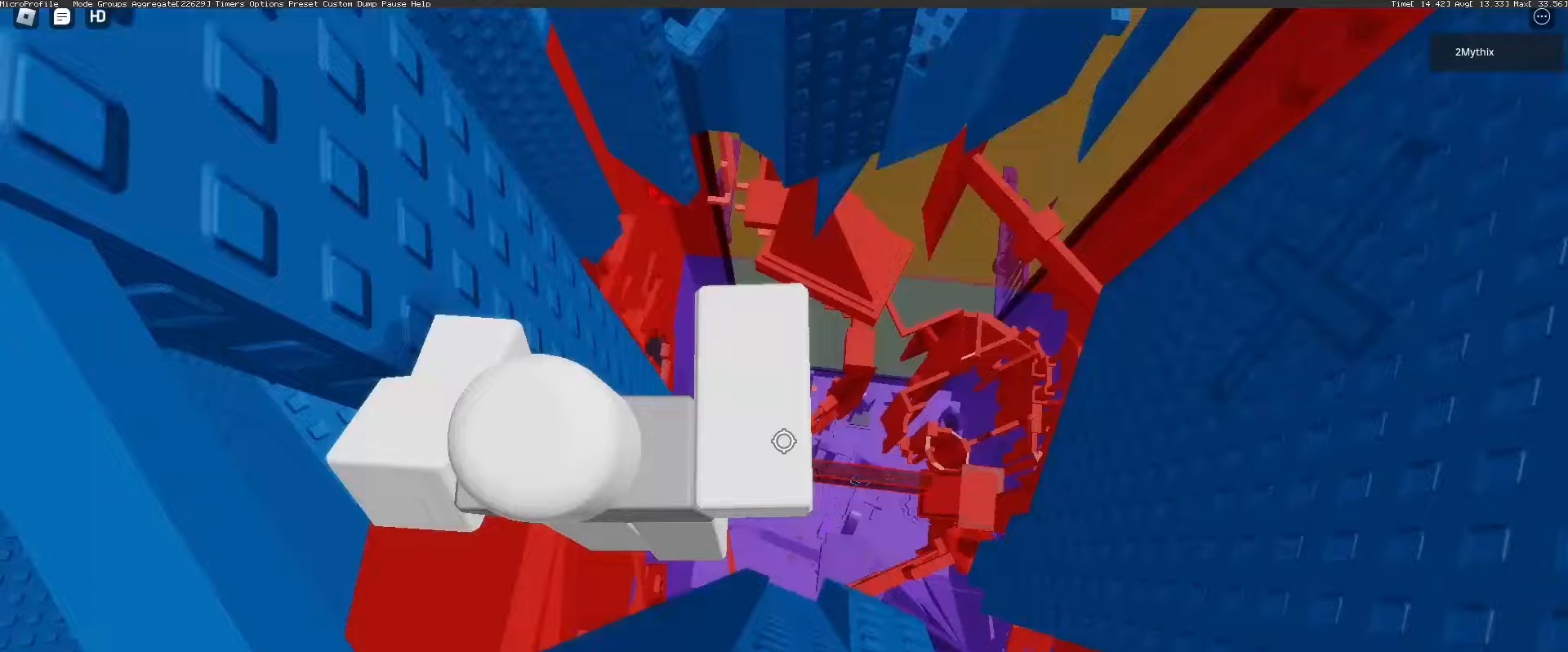
{"keys": ["d"], "mouse": [], "events": [[17, "s", "down"], [200, "s", "up"], [233, "d", "up"], [317, "d", "down"], [383, "space", "down"], [433, "space", "up"]]}
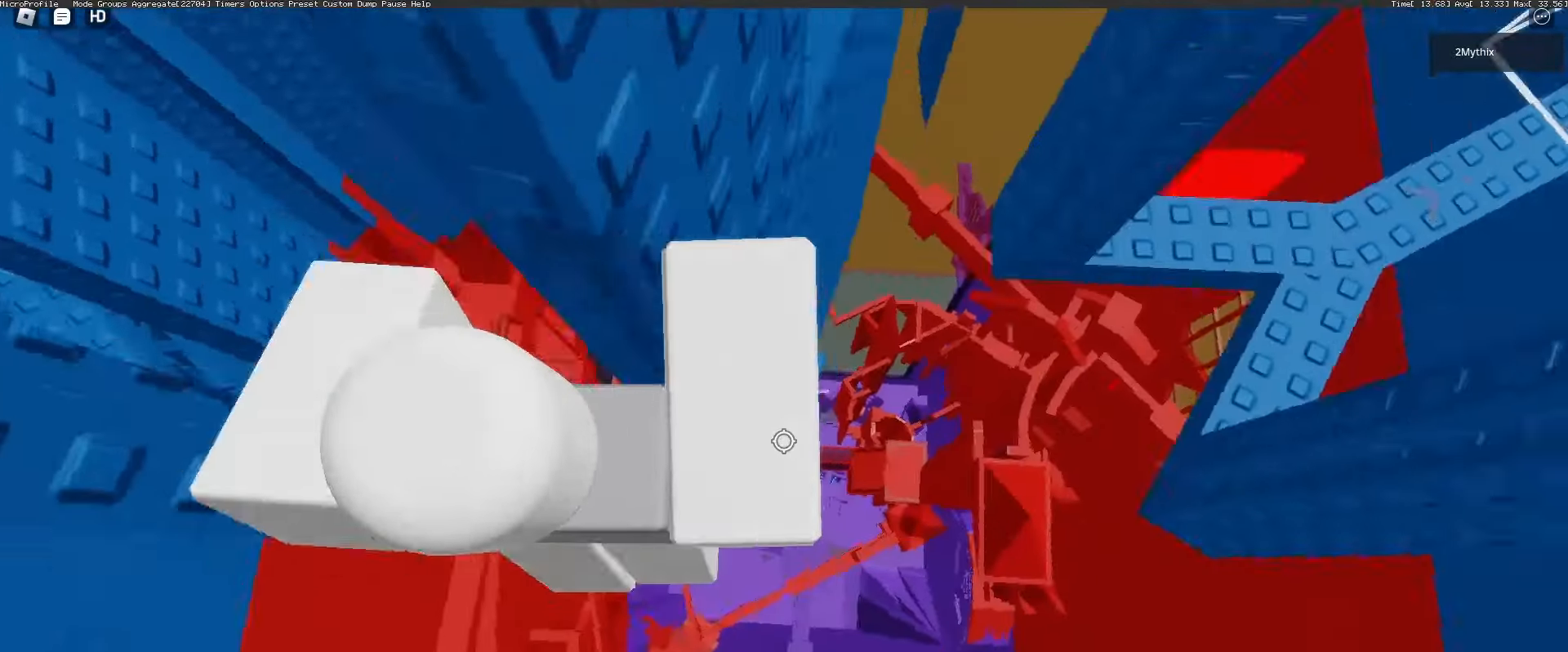
{"keys": ["d"], "mouse": ["right"], "events": [[50, "mouse_wheel", "down"], [50, "w", "down"], [83, "mouse_wheel", "up"], [133, "d", "up"], [183, "d", "down"], [217, "w", "up"], [233, "space", "down"], [317, "space", "up"], [500, "mouse_right", "down"]]}
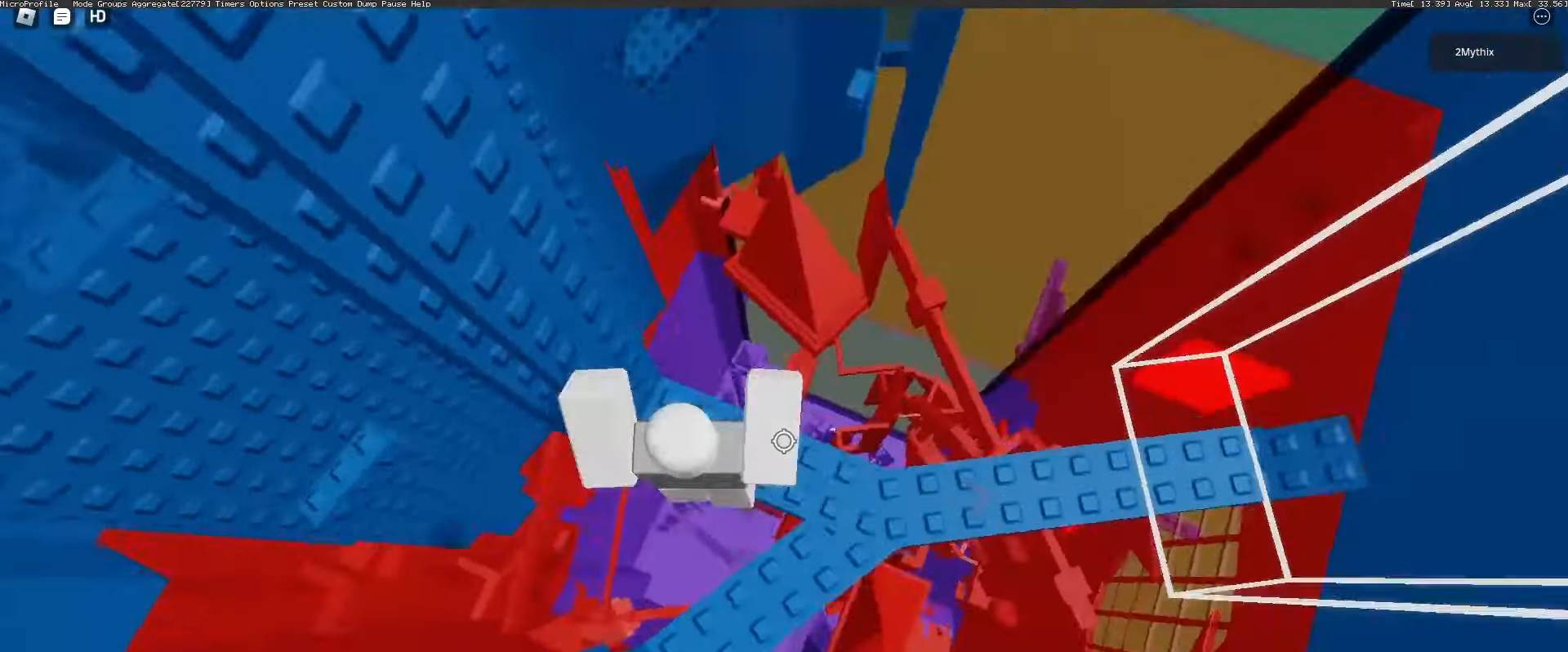
{"keys": [], "mouse": ["right"], "events": [[17, "shift", "down"], [67, "shift", "up"], [83, "mouse_wheel", "down"], [117, "mouse_wheel", "up"], [133, "mouse_wheel", "down"], [167, "mouse_wheel", "up"], [483, "d", "up"]]}
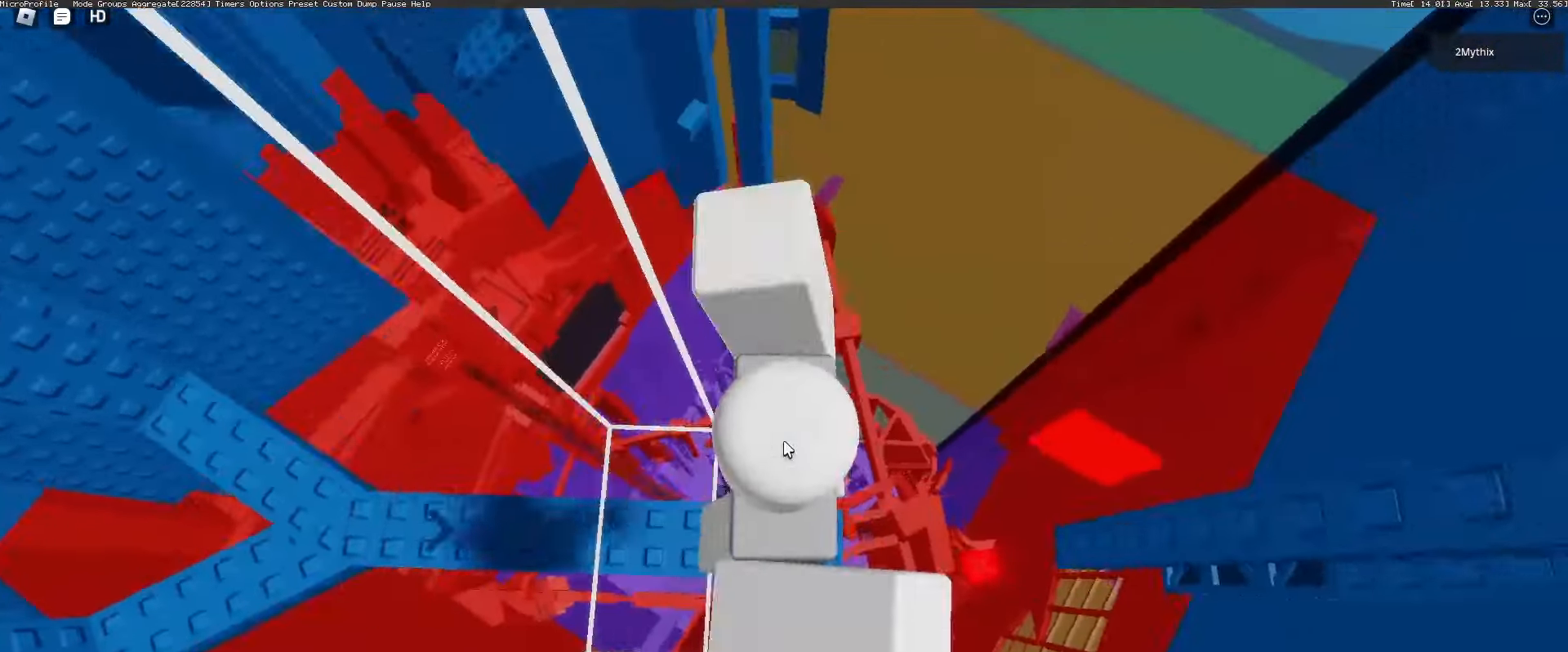
{"keys": ["d", "w"], "mouse": ["right"], "events": [[200, "d", "down"], [267, "space", "down"], [300, "shift", "down"], [317, "space", "up"], [367, "shift", "up"], [483, "w", "down"]]}
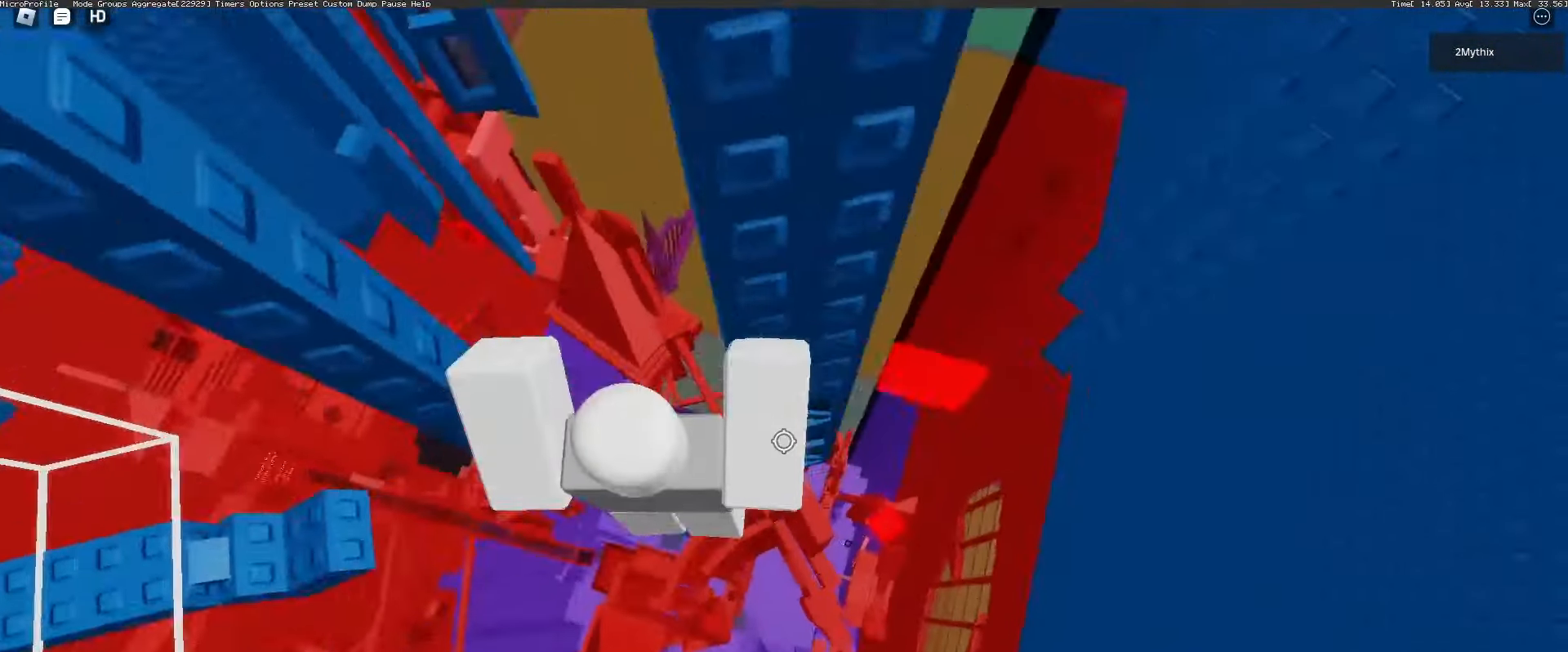
{"keys": [], "mouse": [], "events": [[217, "d", "up"], [267, "w", "up"], [350, "d", "down"], [350, "w", "down"], [433, "d", "up"], [433, "w", "up"], [500, "mouse_right", "up"]]}
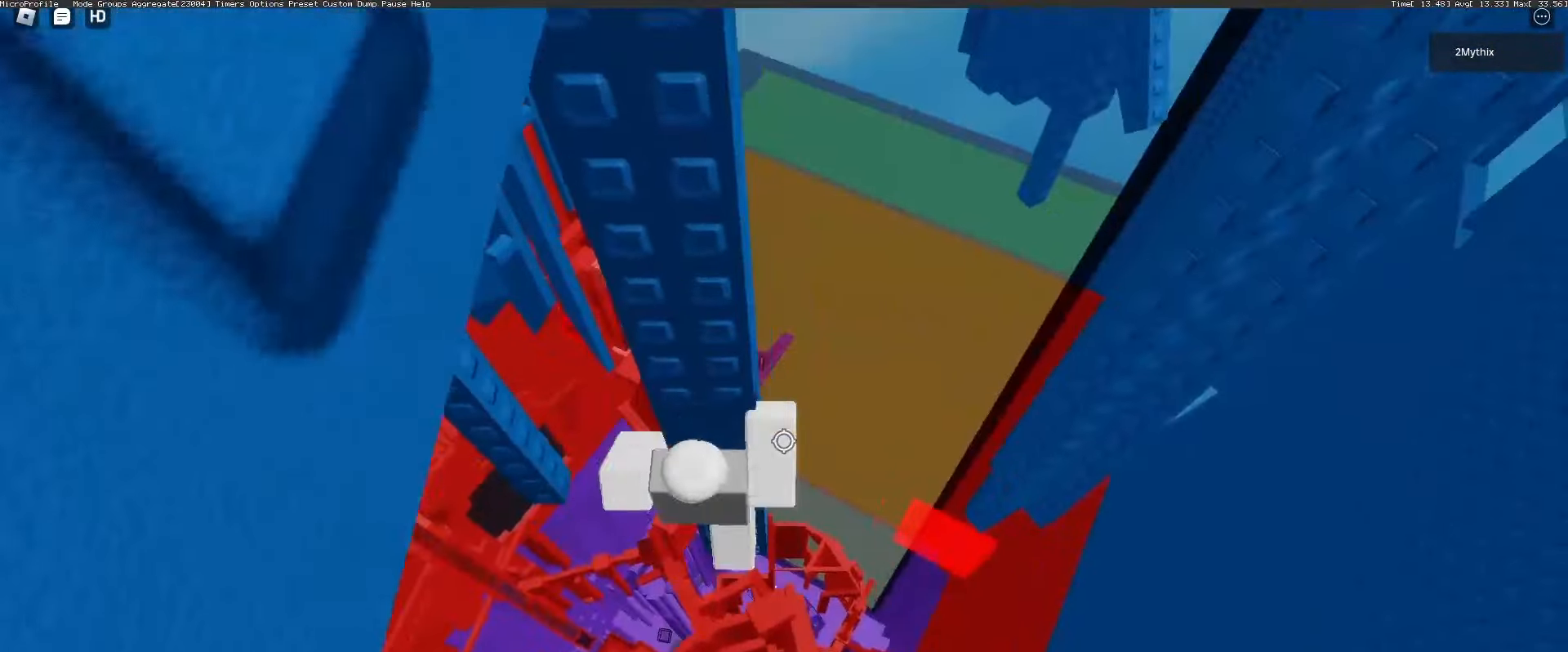
{"keys": [], "mouse": [], "events": [[50, "d", "down"], [50, "mouse_right", "down"], [50, "w", "down"], [100, "space", "down"], [117, "w", "up"], [133, "space", "up"], [200, "d", "up"], [300, "w", "down"], [400, "mouse_right", "up"], [400, "shift", "down"], [467, "shift", "up"], [467, "w", "up"]]}
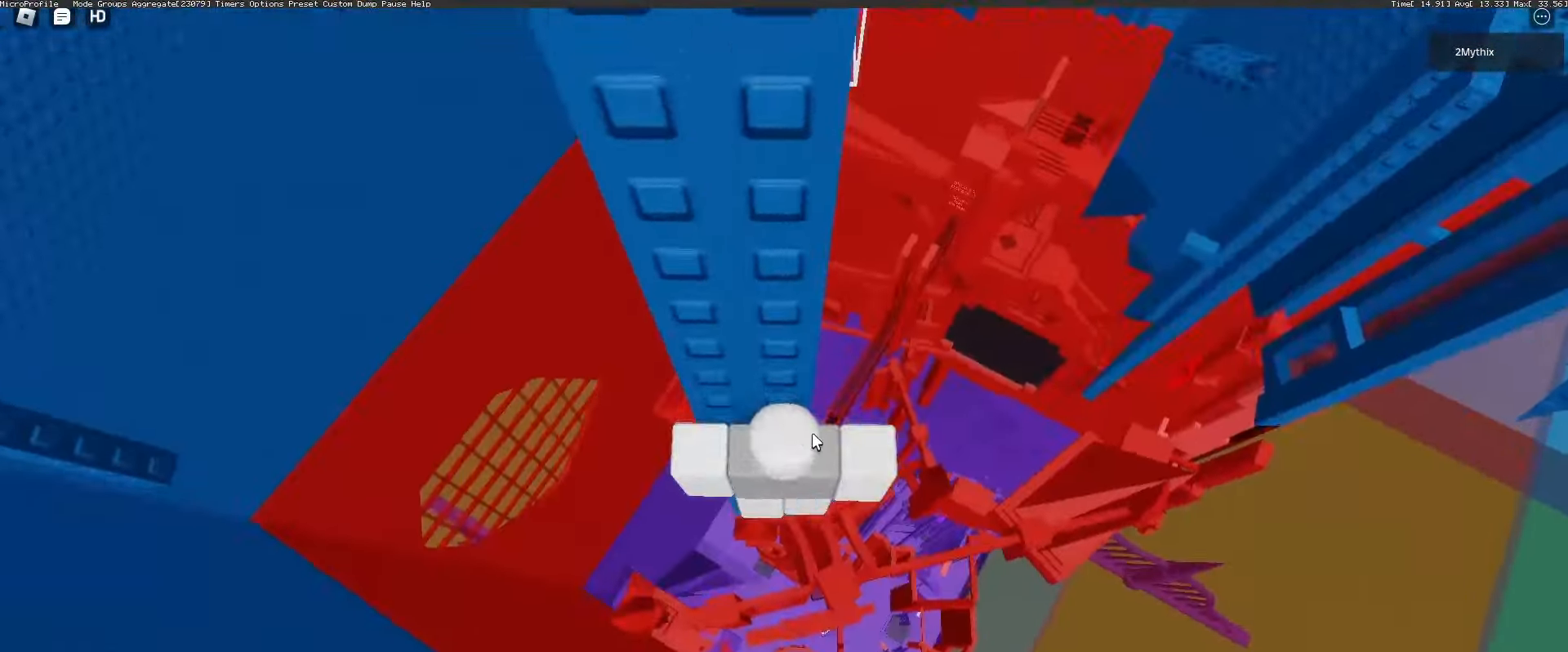
{"keys": ["a"], "mouse": ["right"], "events": [[33, "mouse_right", "down"], [200, "a", "down"], [200, "shift", "down"], [250, "space", "down"], [267, "shift", "up"], [317, "space", "up"]]}
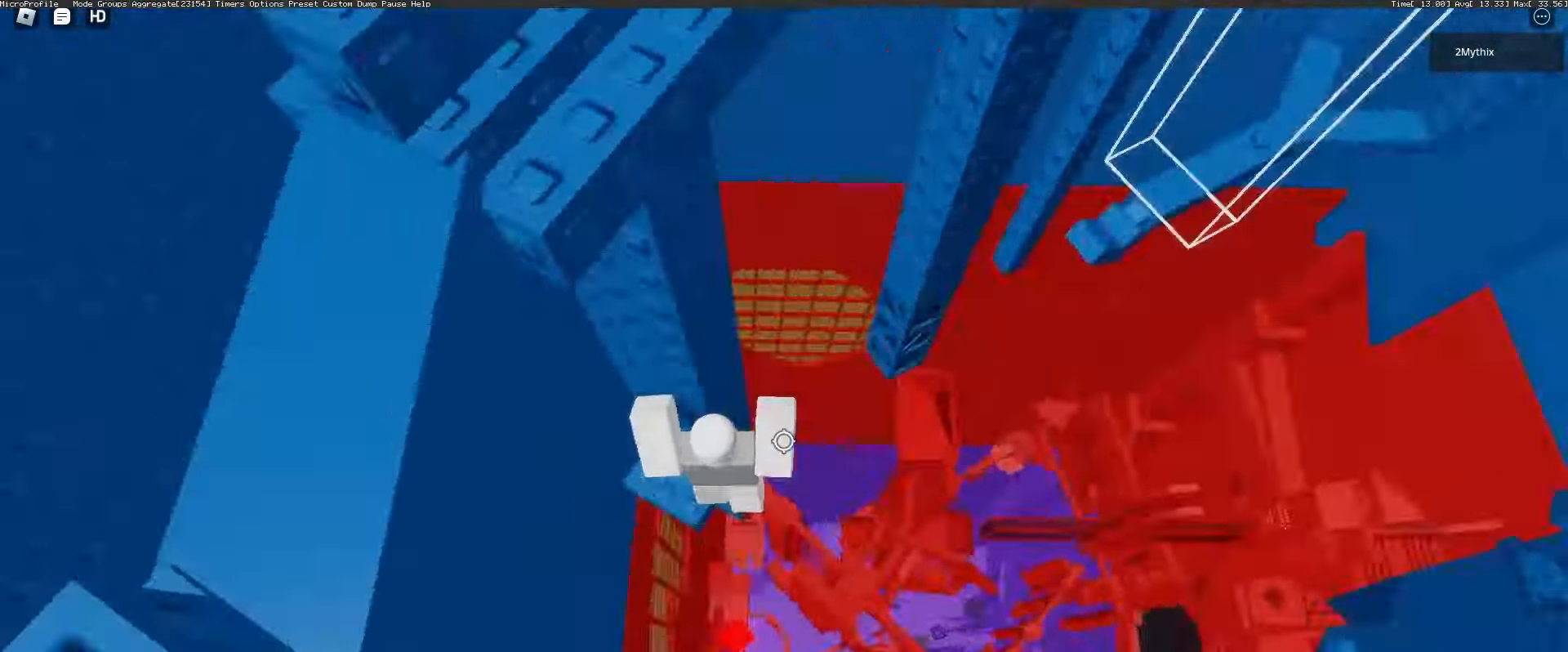
{"keys": ["d"], "mouse": [], "events": [[33, "mouse_right", "up"], [50, "a", "up"], [117, "mouse_wheel", "down"], [150, "mouse_wheel", "up"], [217, "mouse_wheel", "down"], [233, "mouse_wheel", "up"], [333, "d", "down"], [400, "space", "down"], [483, "space", "up"]]}
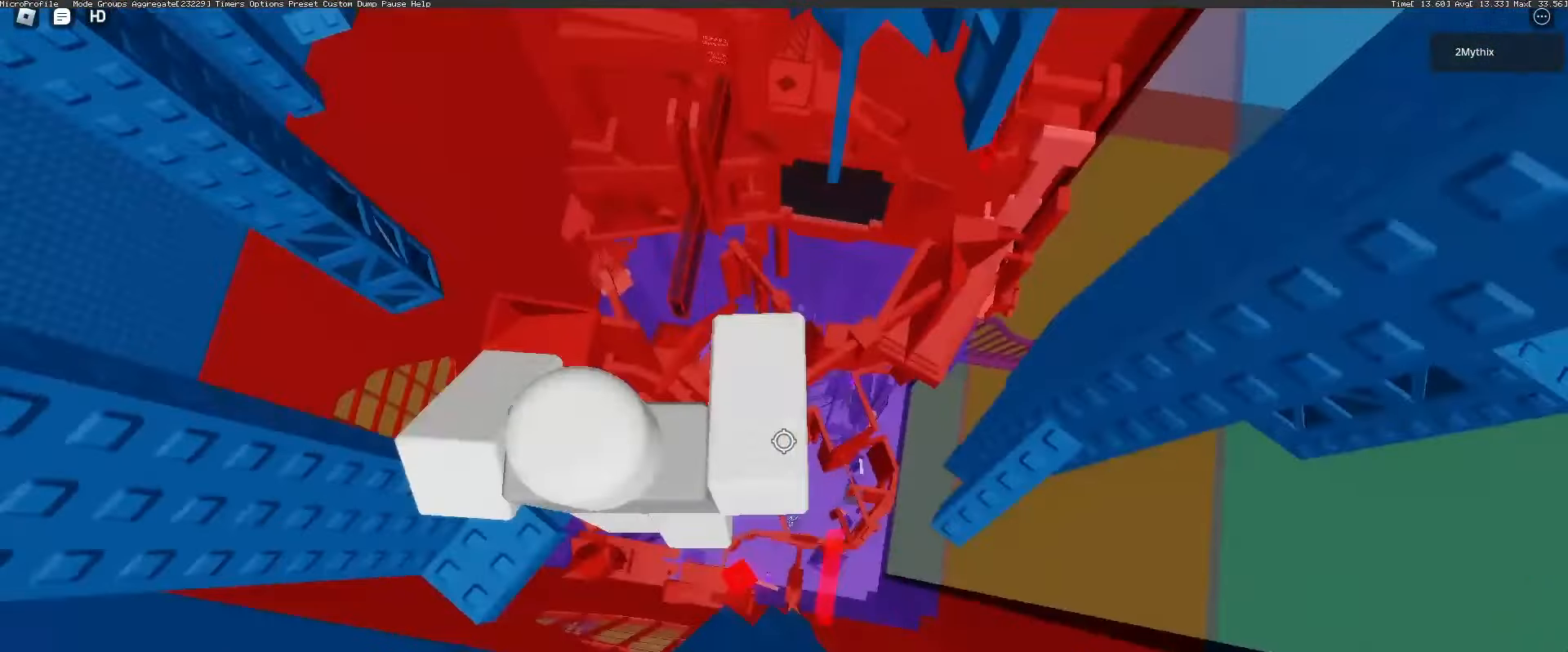
{"keys": ["d"], "mouse": [], "events": [[117, "mouse_wheel", "down"], [167, "mouse_wheel", "up"], [167, "w", "down"], [283, "d", "up"], [300, "w", "up"], [450, "d", "down"]]}
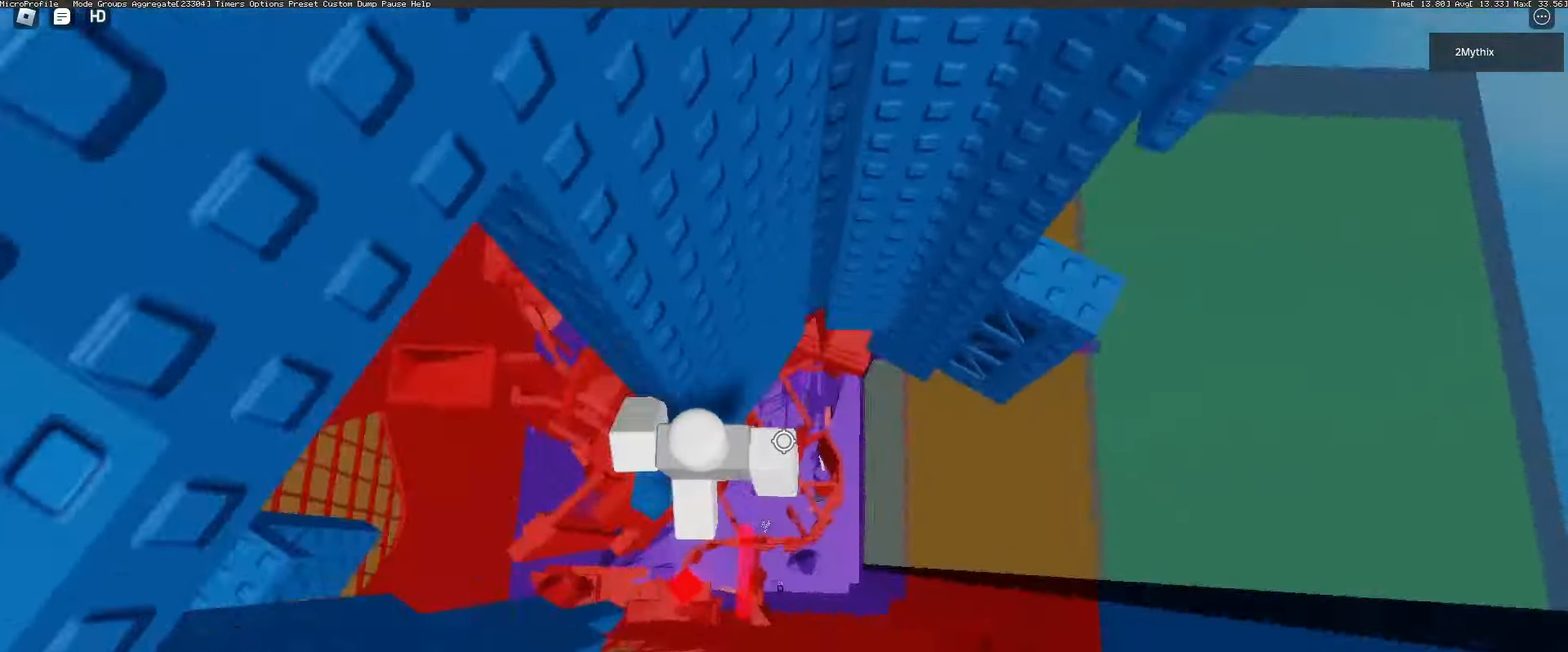
{"keys": [], "mouse": ["wheel"], "events": [[17, "space", "down"], [67, "space", "up"], [250, "w", "down"], [267, "d", "up"], [500, "mouse_wheel", "down"], [500, "w", "up"]]}
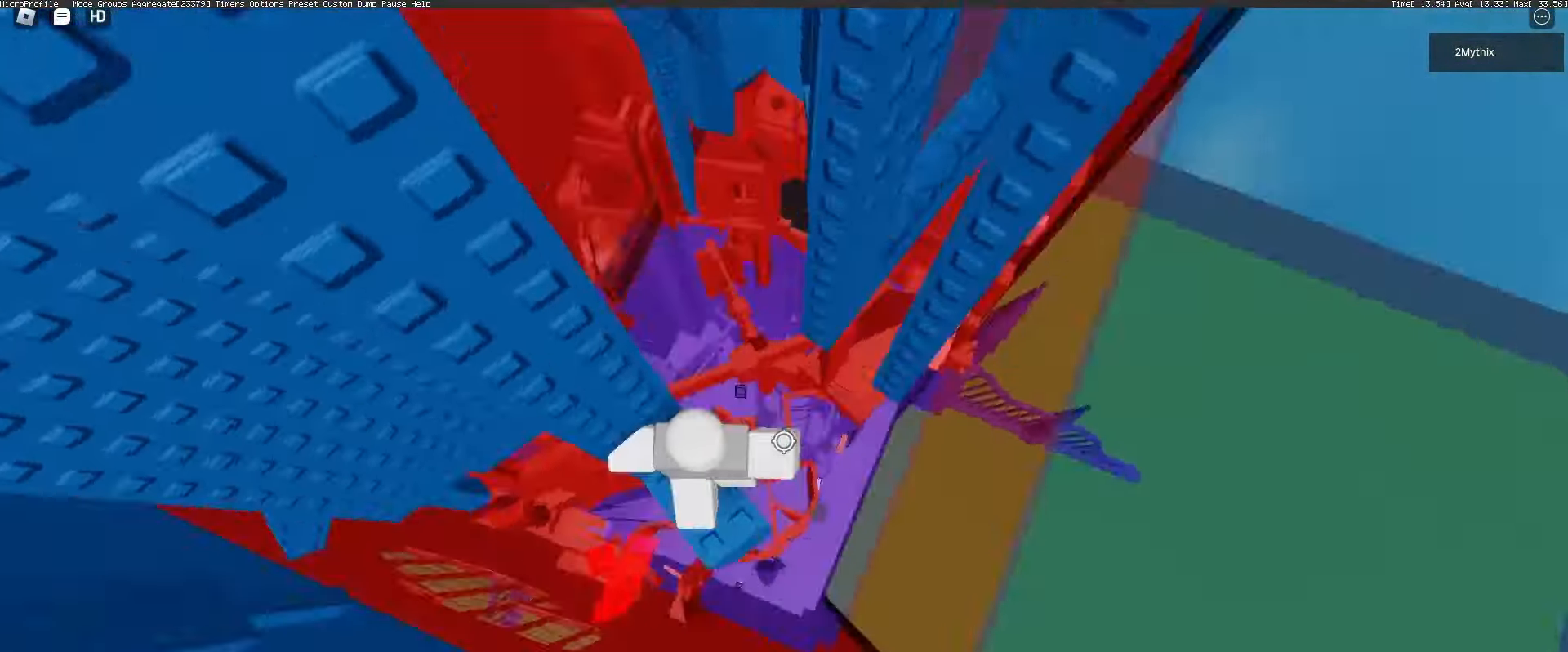
{"keys": ["d", "shift"], "mouse": [], "events": [[83, "mouse_wheel", "up"], [117, "mouse_wheel", "down"], [150, "mouse_wheel", "up"], [233, "d", "down"], [283, "space", "down"], [333, "space", "up"], [383, "mouse_wheel", "down"], [483, "mouse_wheel", "up"], [483, "shift", "down"]]}
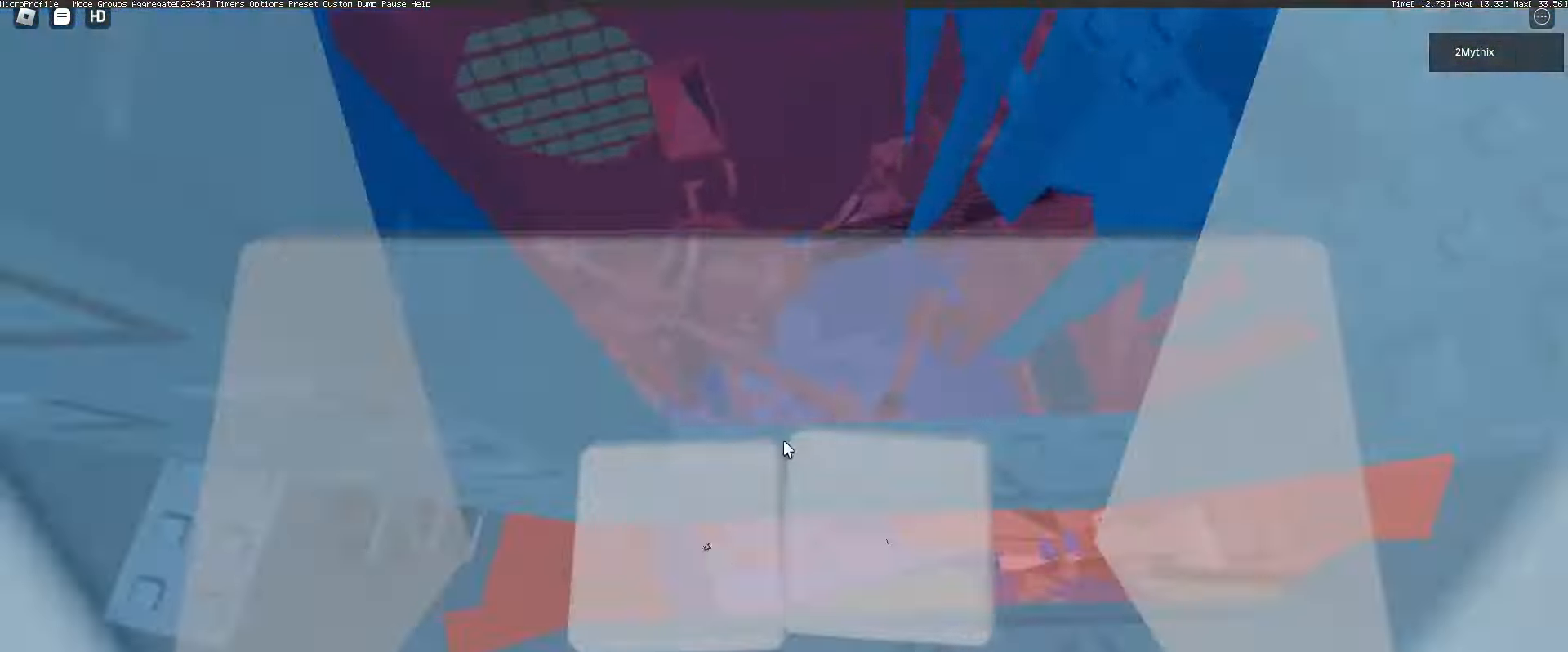
{"keys": ["d", "space"], "mouse": [], "events": [[50, "shift", "up"], [67, "d", "up"], [133, "w", "down"], [200, "w", "up"], [300, "w", "down"], [317, "w", "up"], [450, "d", "down"], [450, "w", "down"], [500, "space", "down"], [500, "w", "up"]]}
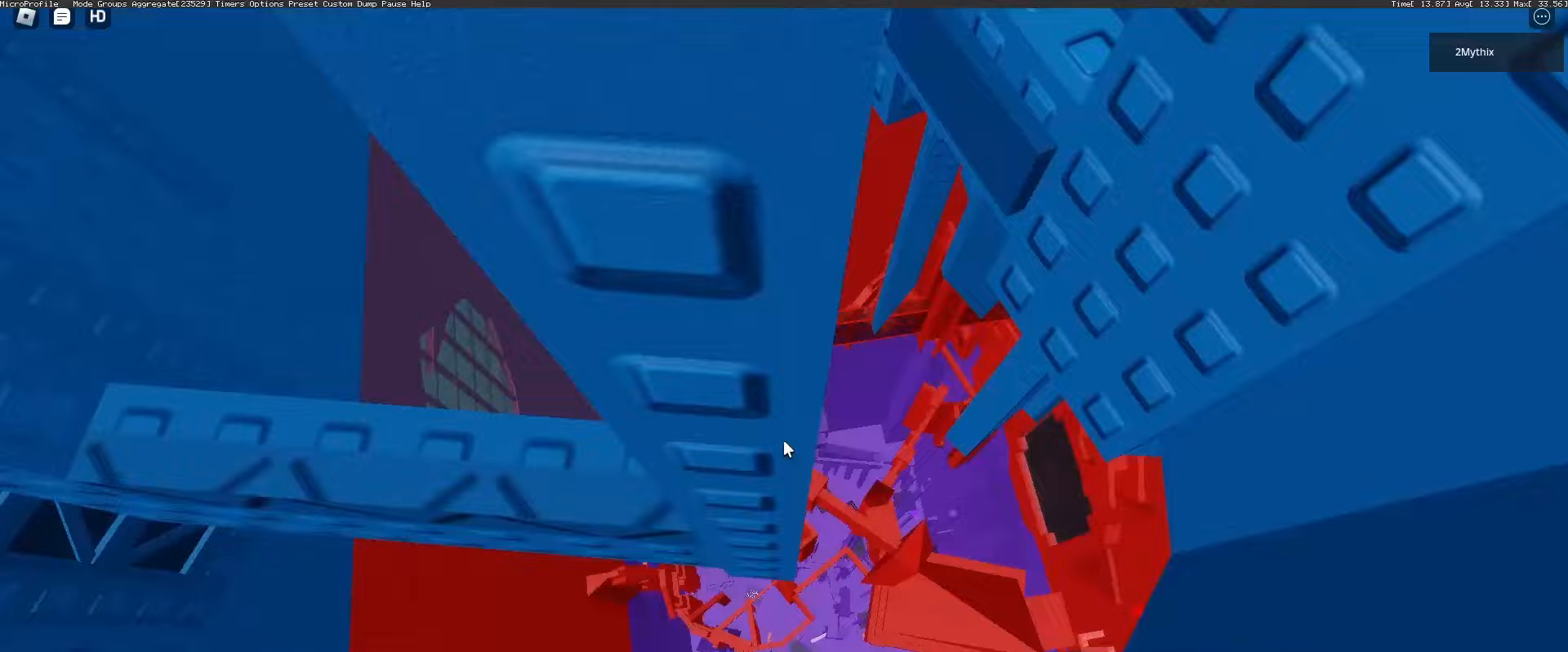
{"keys": [], "mouse": [], "events": [[267, "d", "up"], [317, "shift", "down"], [367, "shift", "up"], [367, "space", "up"]]}